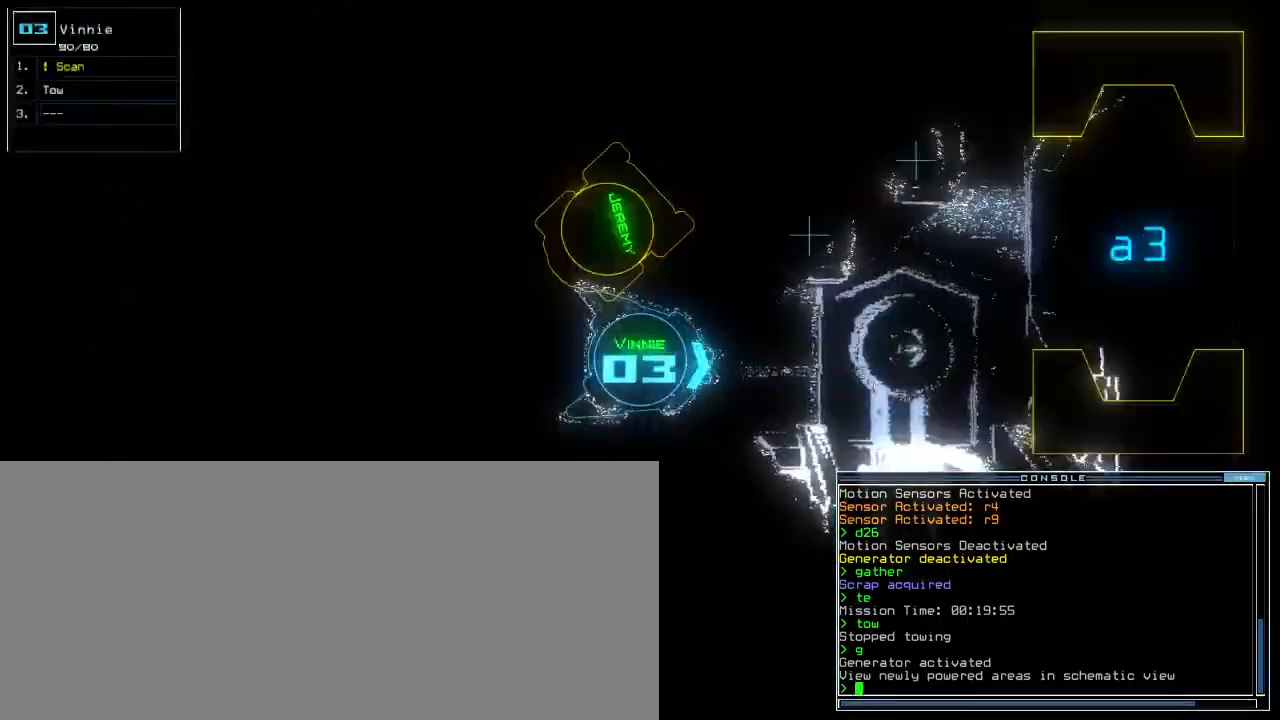
Gameplay with keyboard; each line is a JSON object with the keys held at the frame after it. "events" lists presses ("down") and releases ("up") of ".", "0", "1", "2", "3", "4", "5", "6", "7", "8", "9", "a", "b", "backspace", "c", "caps_lock", "comma", "ctrl_l", "ctrl_r", "d", "down", "e", "equals", "escape", "f", "f8", "g", "h", "i", "j", "k", "l", "left", "m", "minus", "n", "o", "p", "q", "quote", "r", "return", "right", "s", "semicolon", "shift_l", "shift_r", "space", "t", "tab", "tilde", "u", "up", "v", "w", "x", "y" and "z" between this image and that frame as [ms after this image, input, new state], when the widget could be followed in between. No other keys are recorded. Mouse input is not recorded.
{"keys": ["left", "up"], "events": [[267, "right", "down"], [367, "up", "down"], [400, "right", "up"], [467, "left", "down"]]}
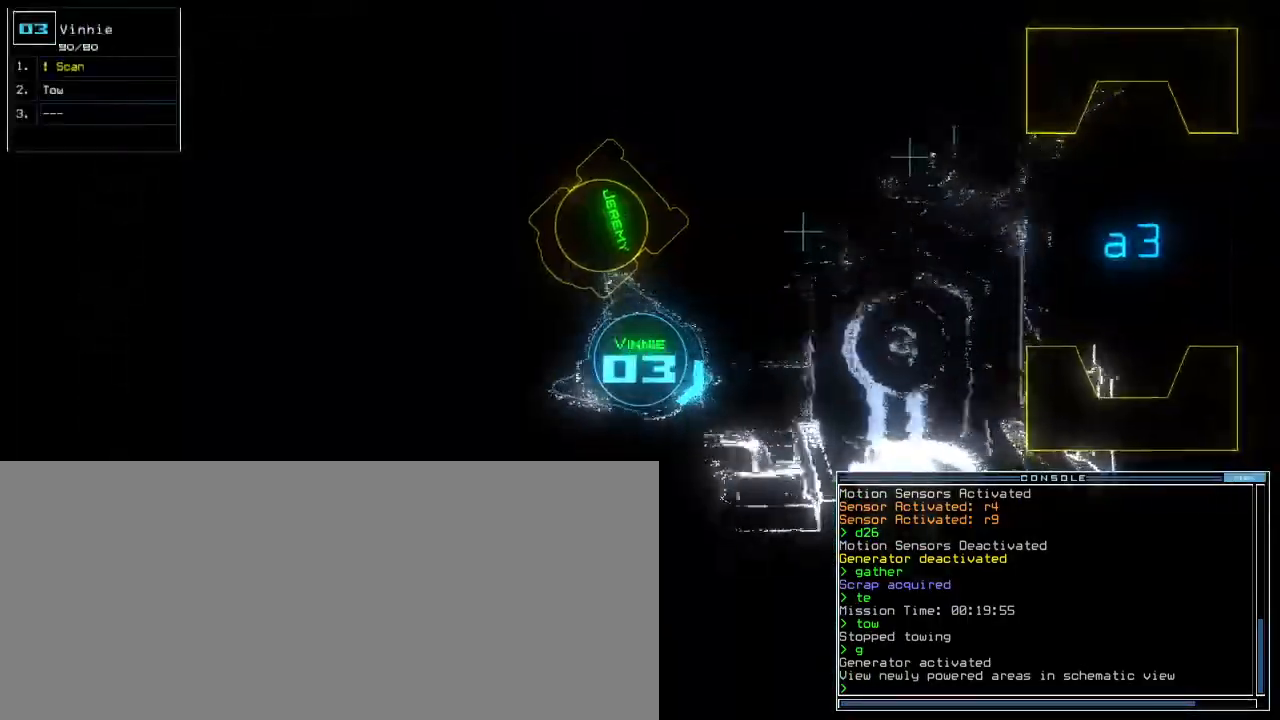
{"keys": ["up"], "events": [[217, "left", "up"], [417, "left", "down"], [500, "left", "up"]]}
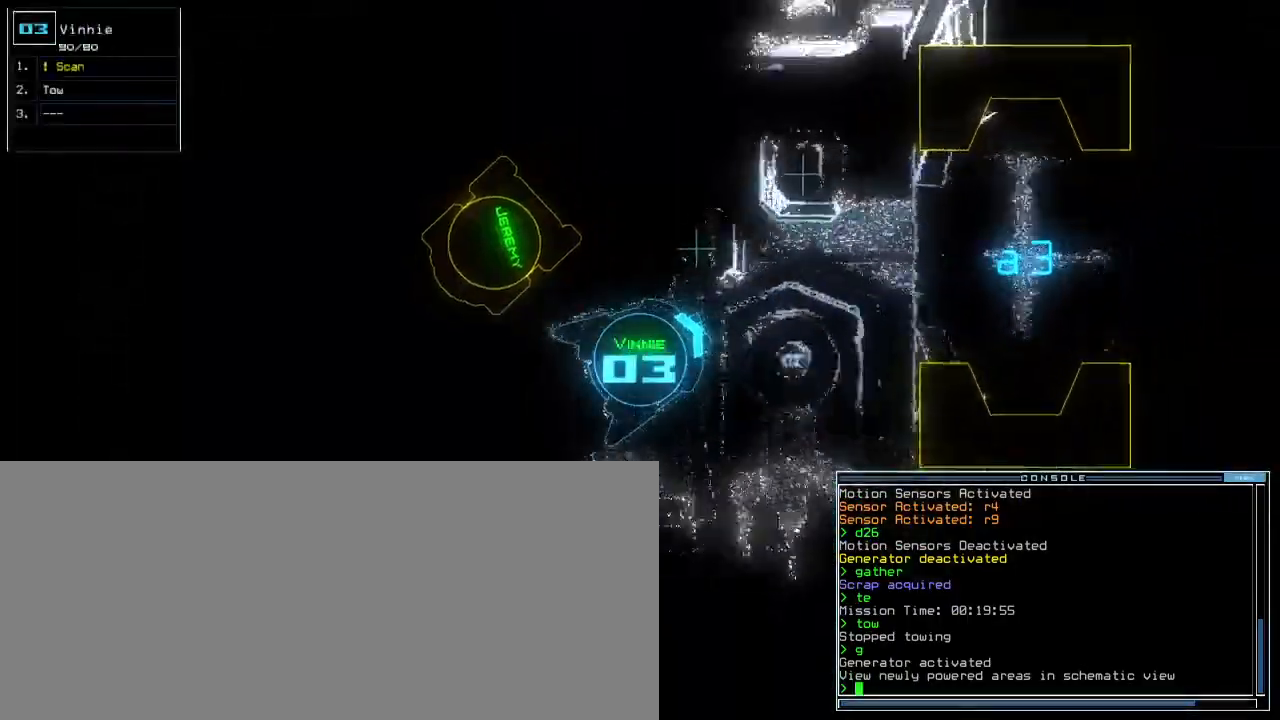
{"keys": ["right", "up"], "events": [[83, "s", "down"], [133, "s", "up"], [217, "w", "down"], [283, "a", "down"], [333, "w", "up"], [383, "a", "up"], [467, "right", "down"]]}
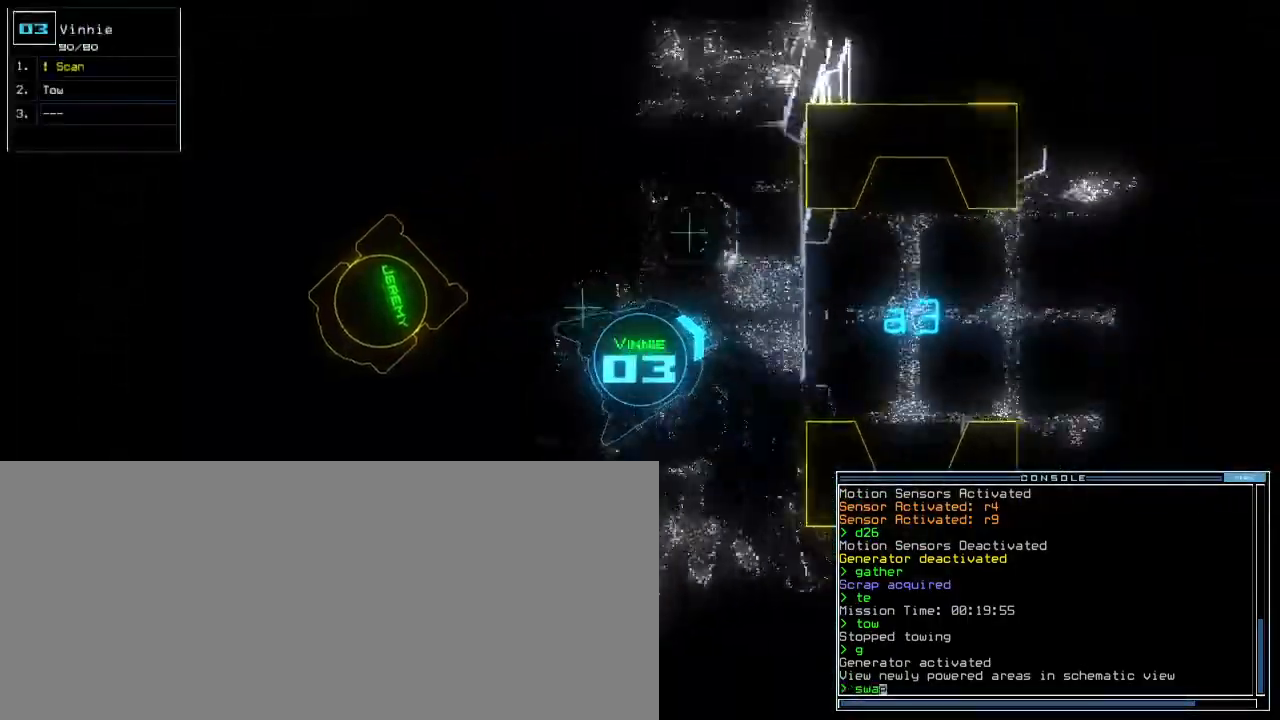
{"keys": ["up"], "events": [[50, "right", "up"], [300, "right", "down"], [367, "right", "up"]]}
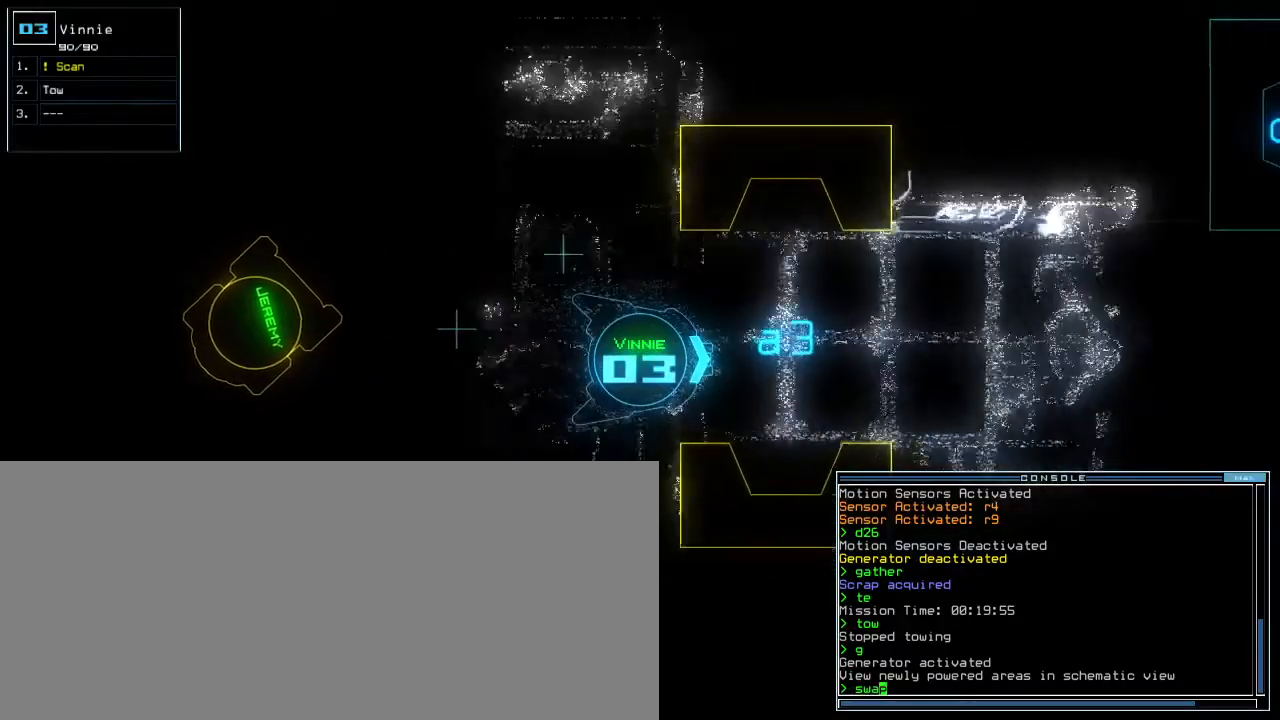
{"keys": ["up"], "events": []}
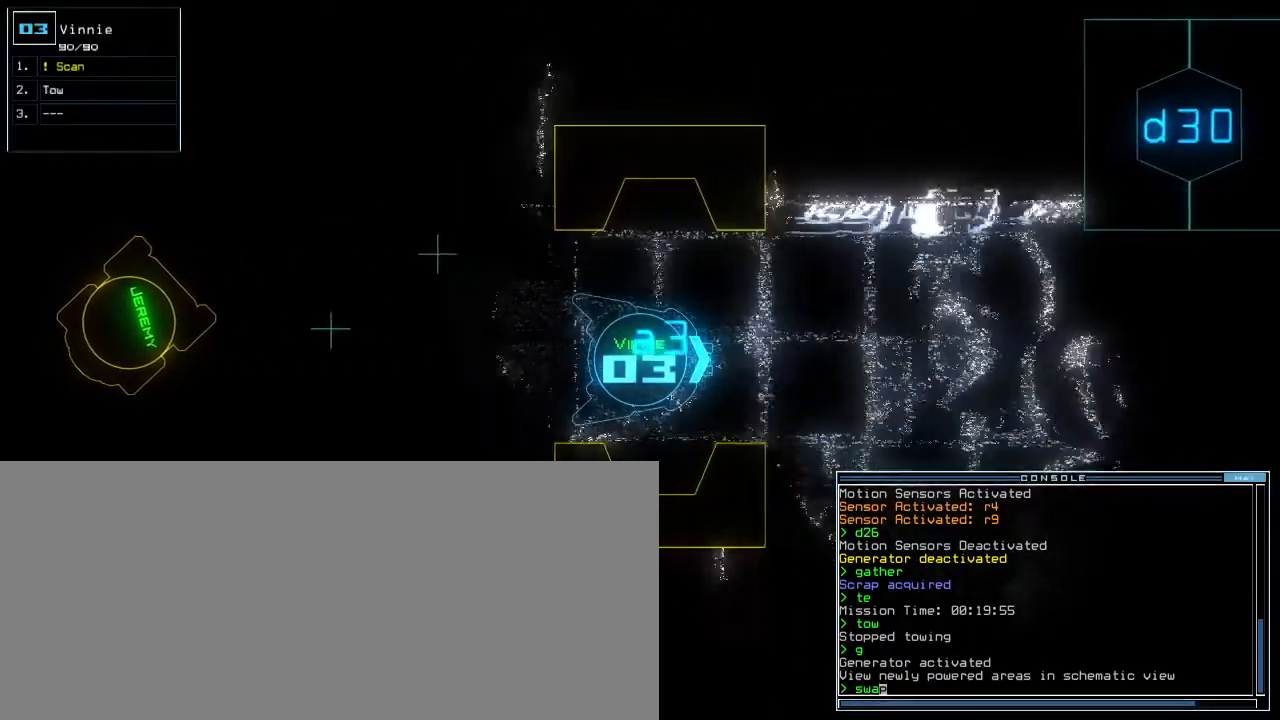
{"keys": [], "events": [[367, "up", "up"]]}
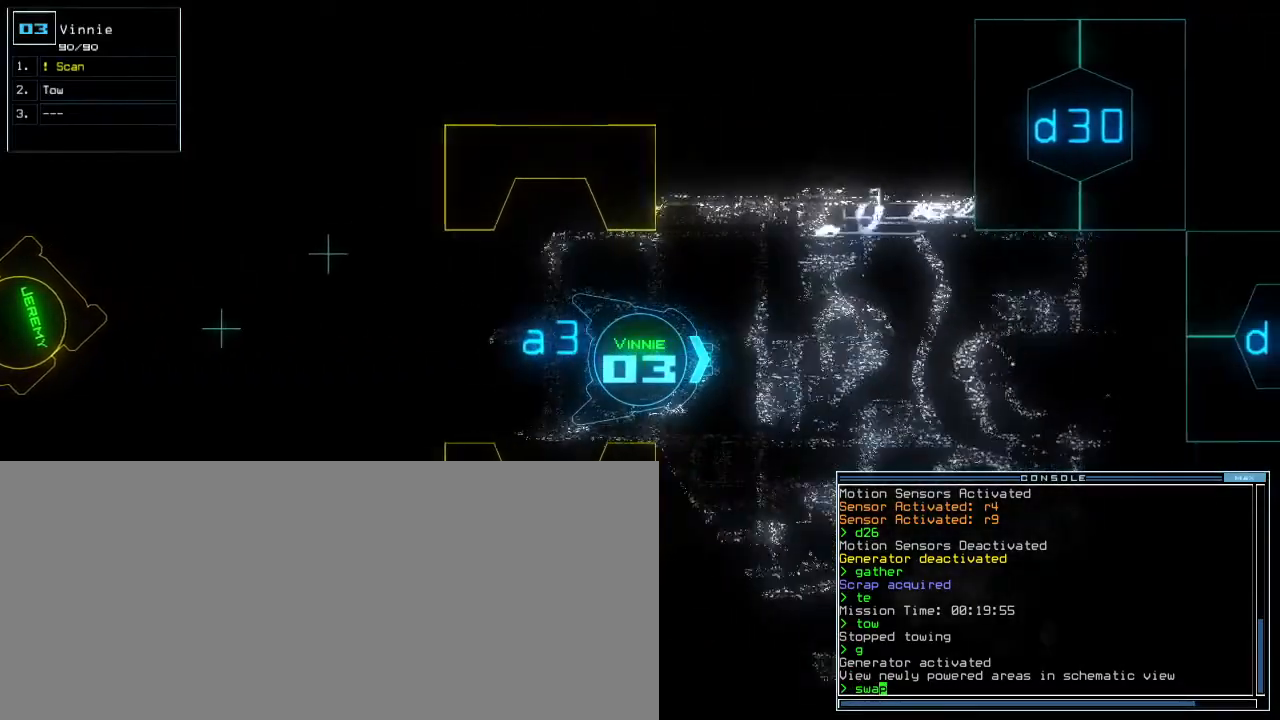
{"keys": [], "events": [[217, "s", "down"], [317, "s", "up"], [367, "c", "down"], [450, "return", "down"], [467, "c", "up"], [500, "return", "up"]]}
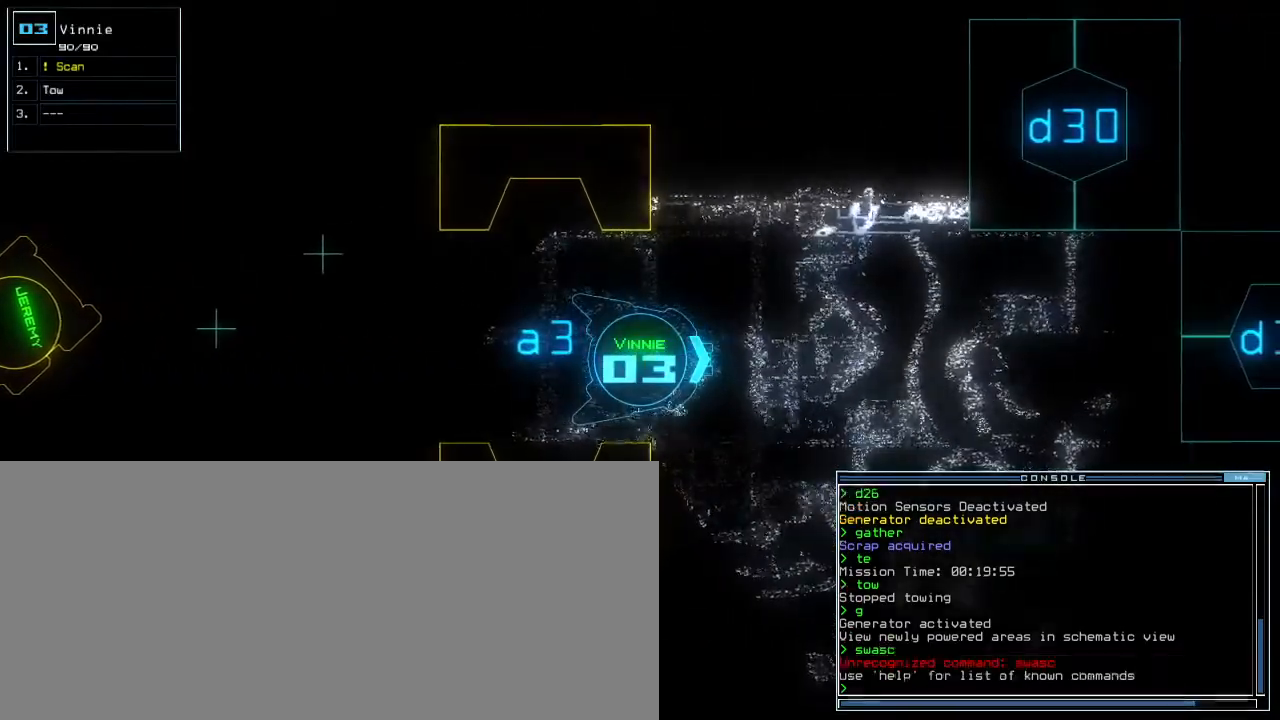
{"keys": ["s"], "events": [[483, "s", "down"]]}
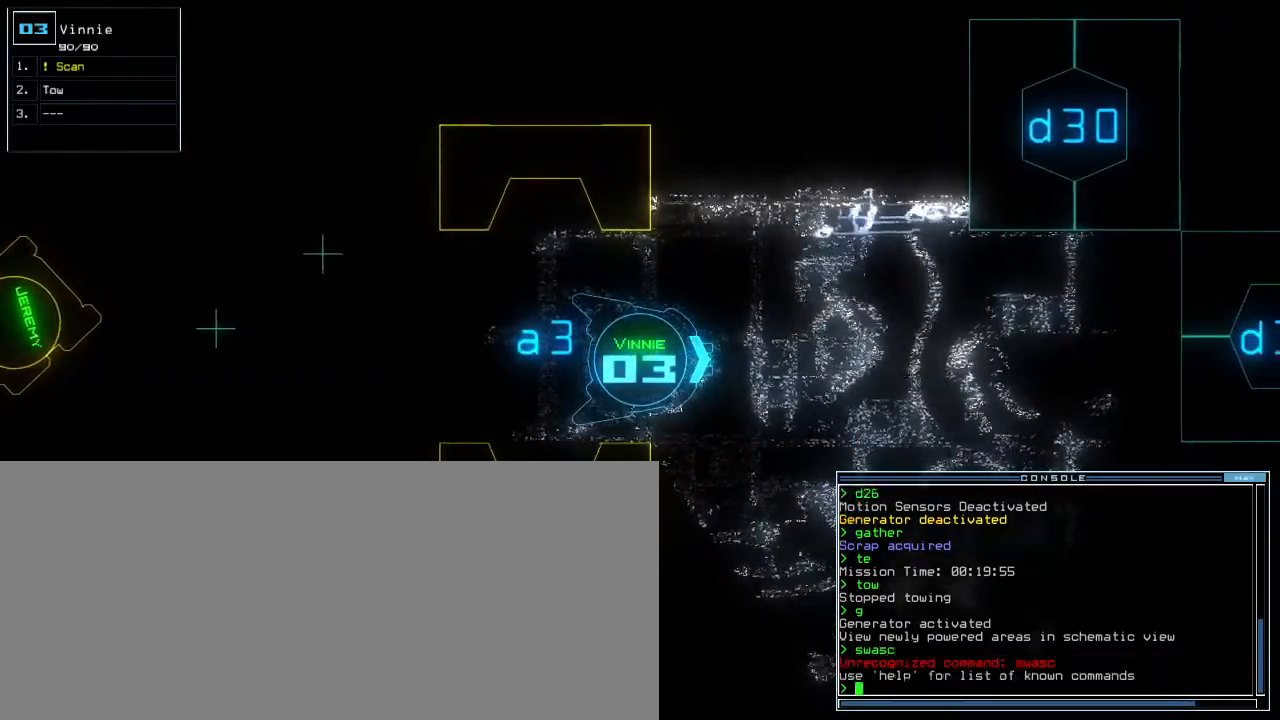
{"keys": ["a"], "events": [[50, "s", "up"], [333, "w", "down"], [417, "a", "down"], [467, "w", "up"]]}
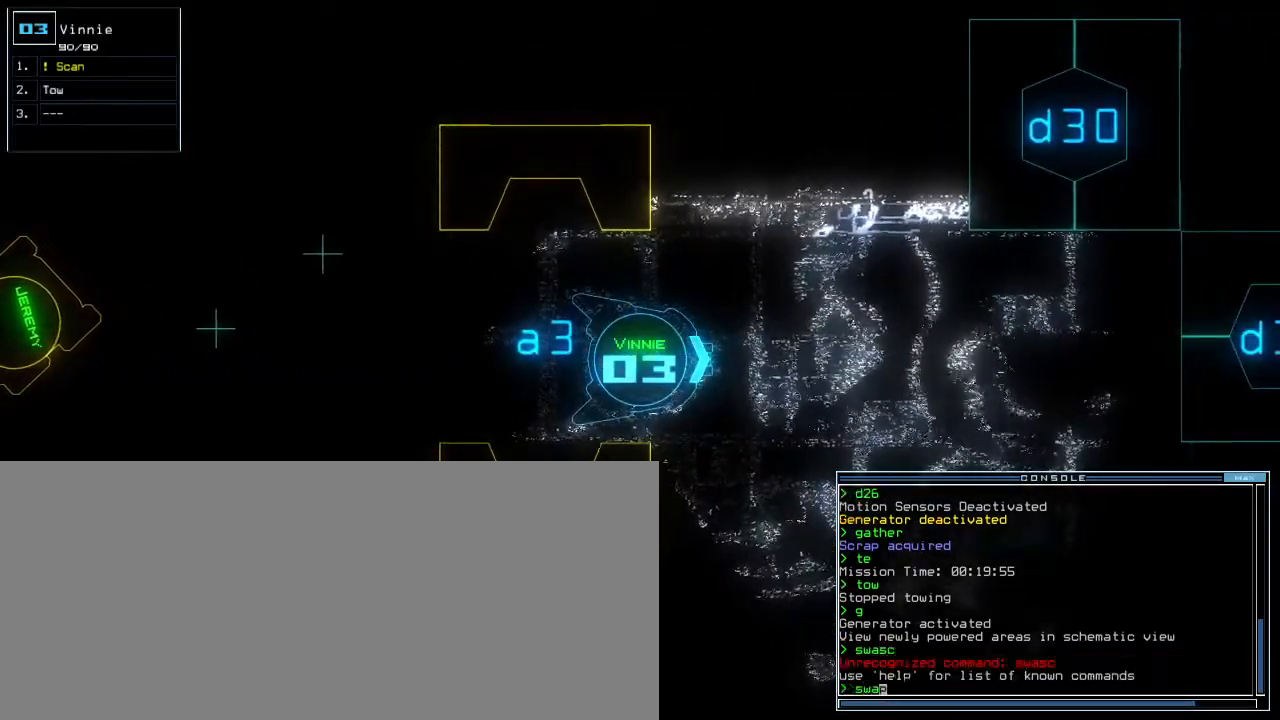
{"keys": [], "events": [[33, "a", "up"], [67, "space", "down"], [150, "space", "up"], [183, "s", "down"], [233, "s", "up"], [317, "c", "down"], [400, "c", "up"], [400, "return", "down"], [450, "return", "up"]]}
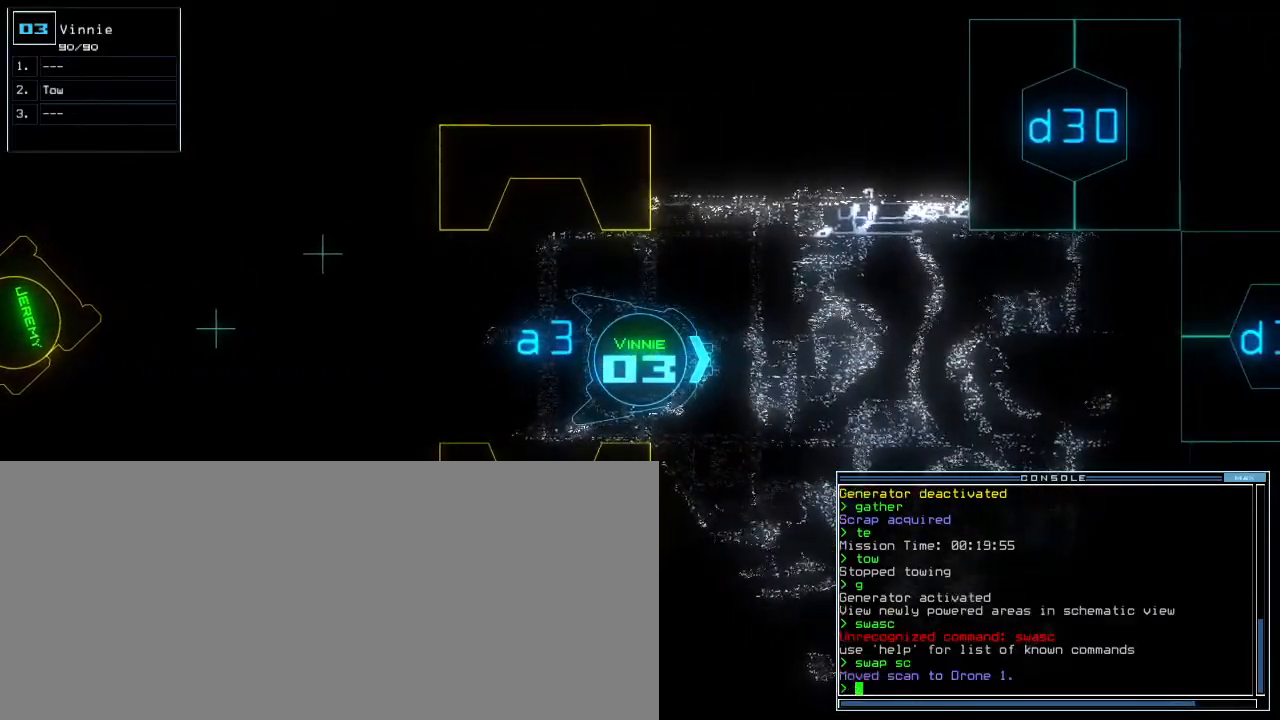
{"keys": ["down"], "events": [[83, "down", "down"]]}
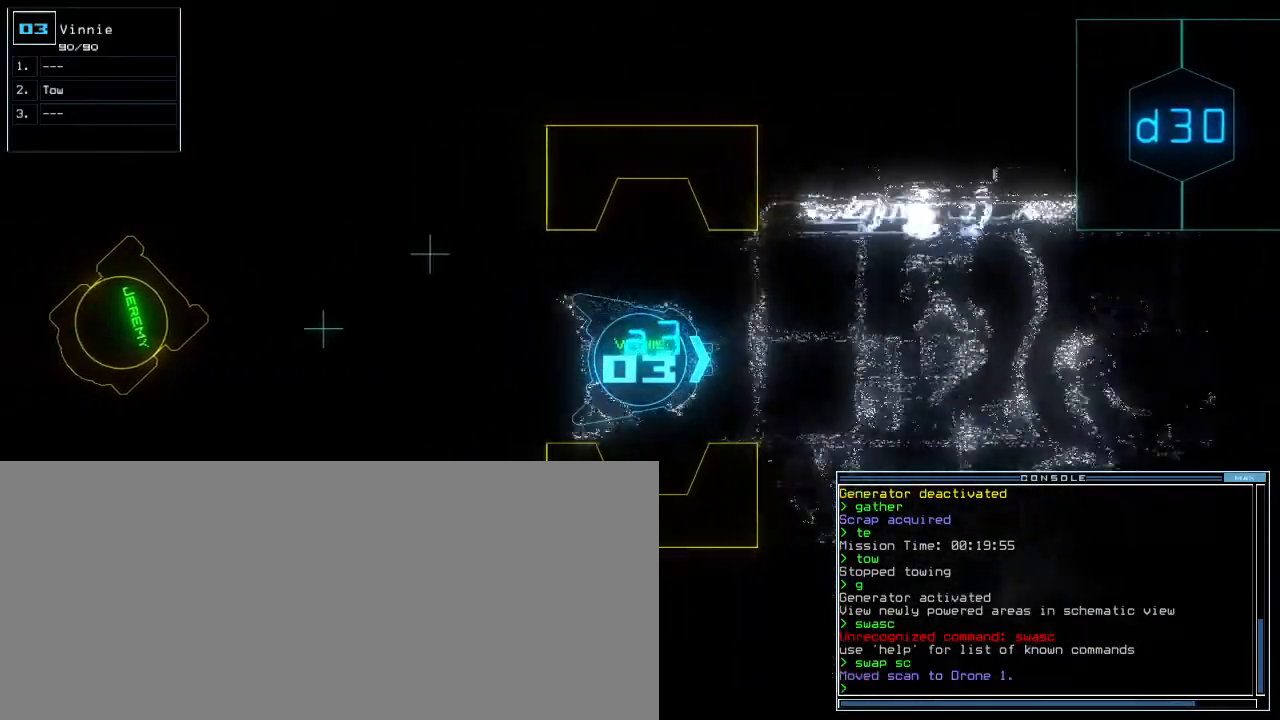
{"keys": ["down"], "events": []}
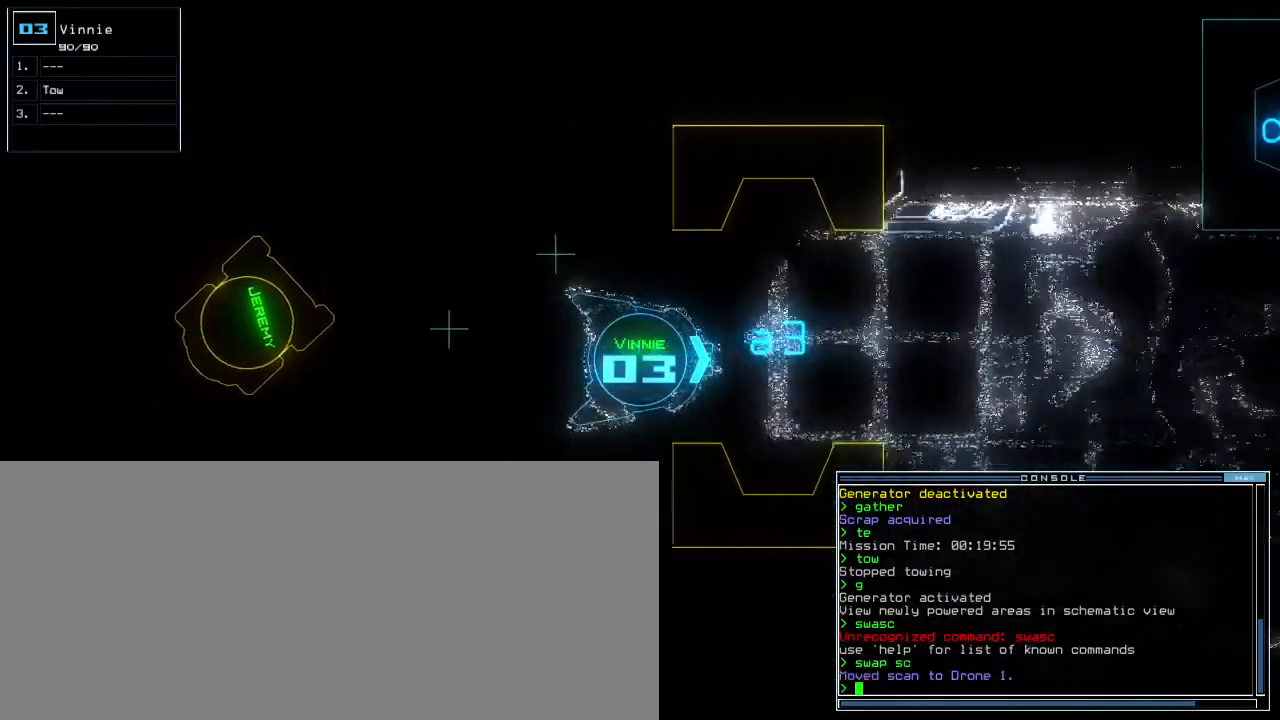
{"keys": ["right"], "events": [[150, "down", "up"], [183, "1", "down"], [217, "right", "down"], [233, "1", "up"]]}